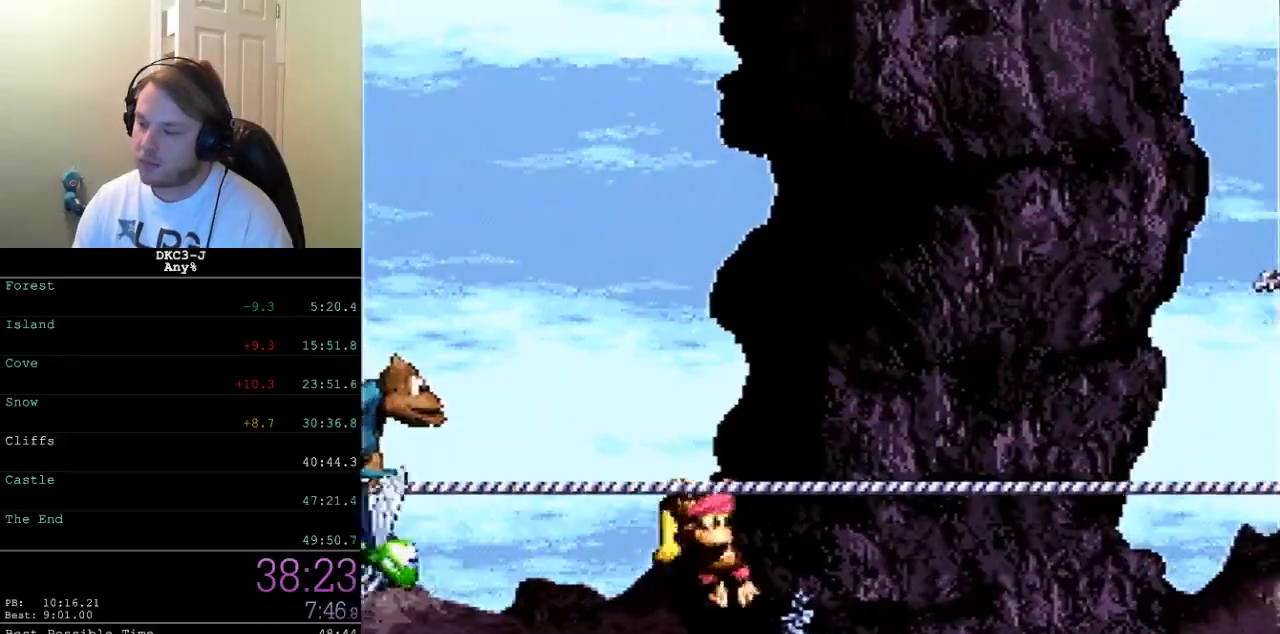
Gameplay with a controller (Nintendo layout); each line is a JSON object with the inputs held at the frame after it. "events" lists button and stick changes between this image and that frame as [ms after this image, input, new state], when the widget could be followed in between. Not read: L3 R3.
{"buttons": ["B", "Y", "DPAD_RIGHT"], "events": [[500, "B", "down"]]}
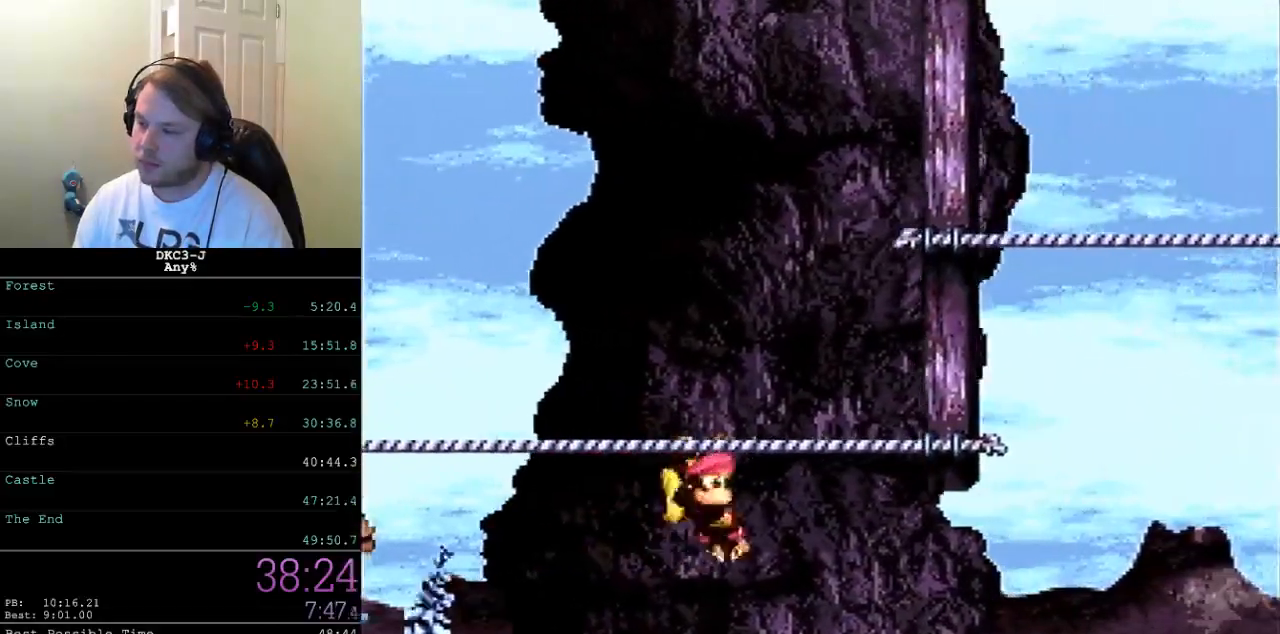
{"buttons": ["Y", "DPAD_RIGHT"], "events": [[183, "B", "up"]]}
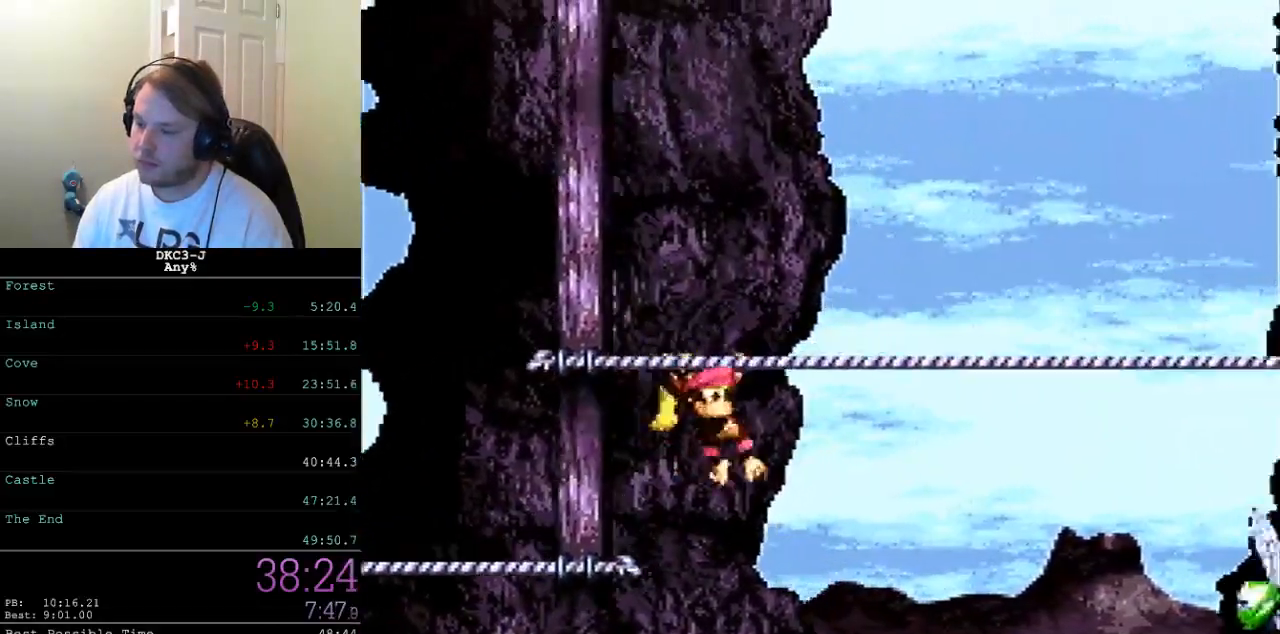
{"buttons": ["Y", "DPAD_RIGHT"], "events": [[133, "DPAD_RIGHT", "up"], [150, "DPAD_LEFT", "down"], [233, "DPAD_LEFT", "up"], [267, "DPAD_RIGHT", "down"]]}
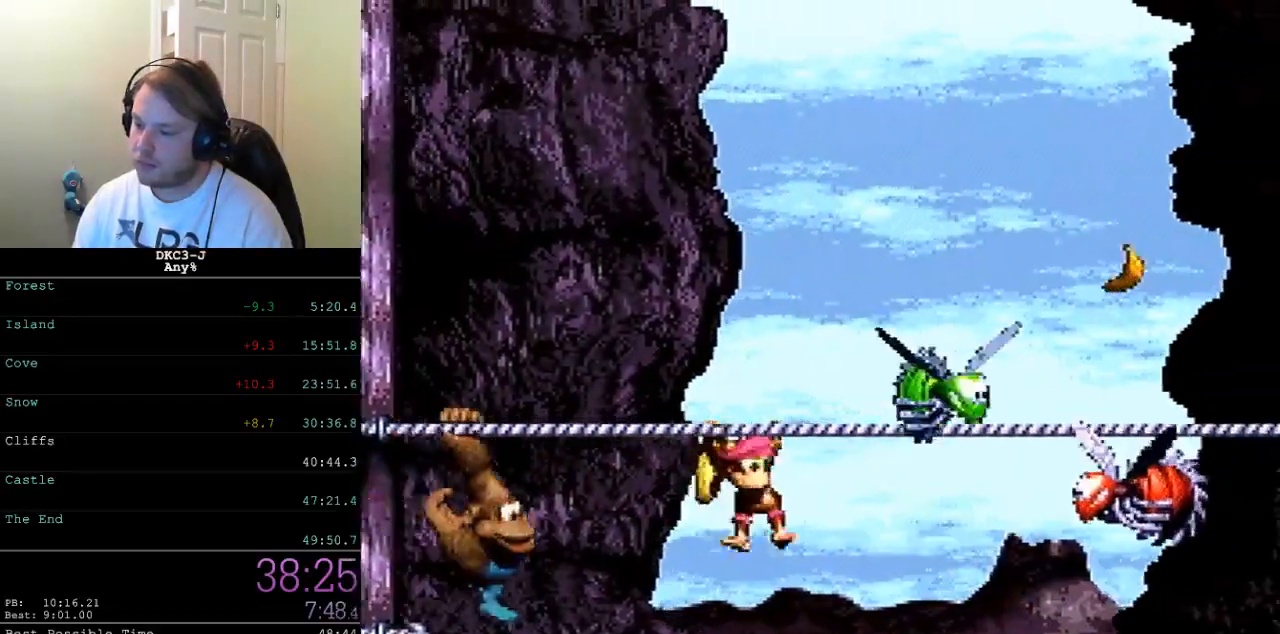
{"buttons": ["DPAD_RIGHT"], "events": [[150, "B", "down"], [467, "B", "up"], [500, "Y", "up"]]}
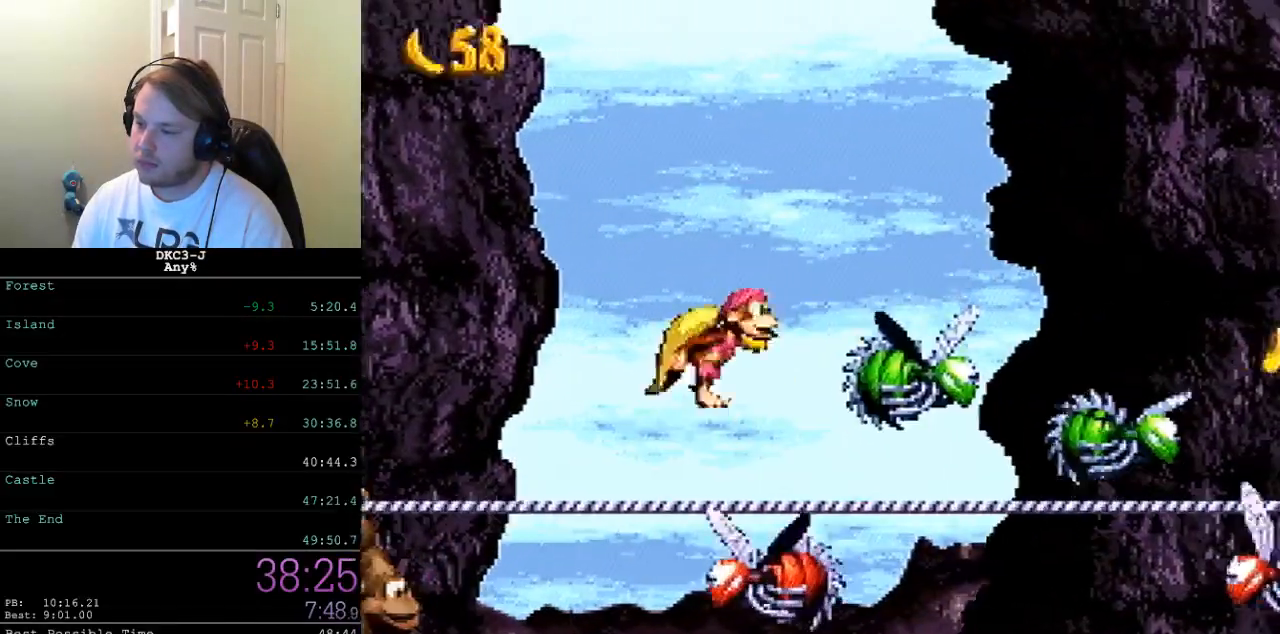
{"buttons": ["Y", "DPAD_RIGHT"], "events": [[50, "Y", "down"]]}
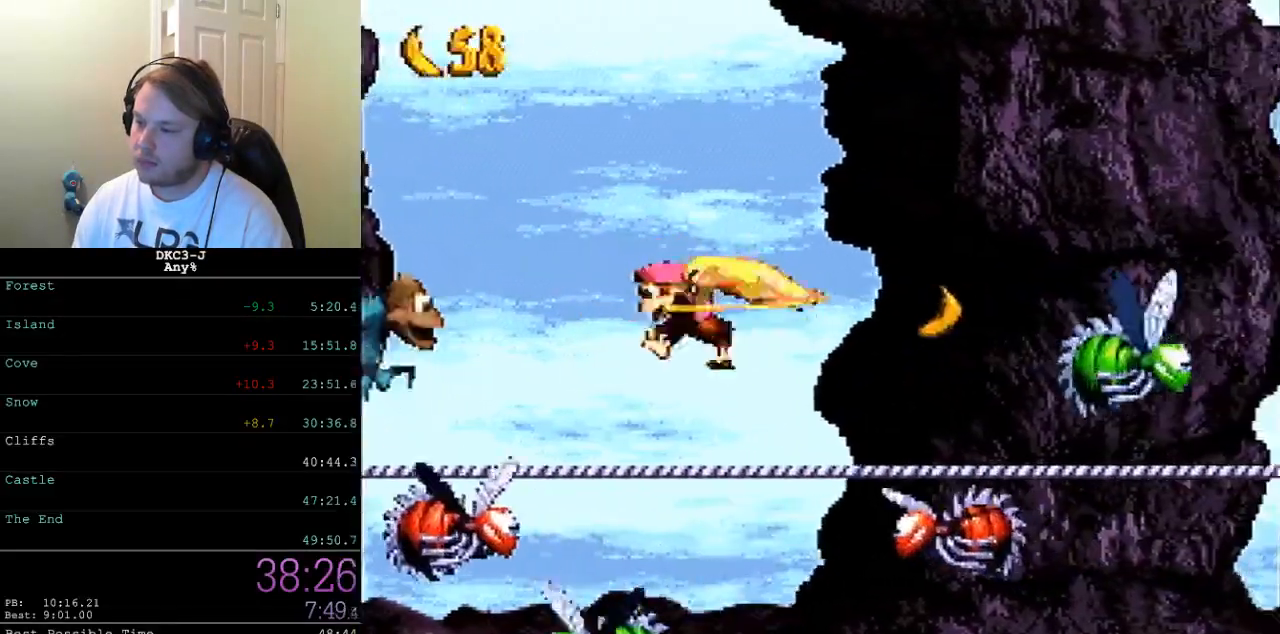
{"buttons": ["Y", "DPAD_RIGHT"], "events": [[417, "Y", "up"], [450, "Y", "down"]]}
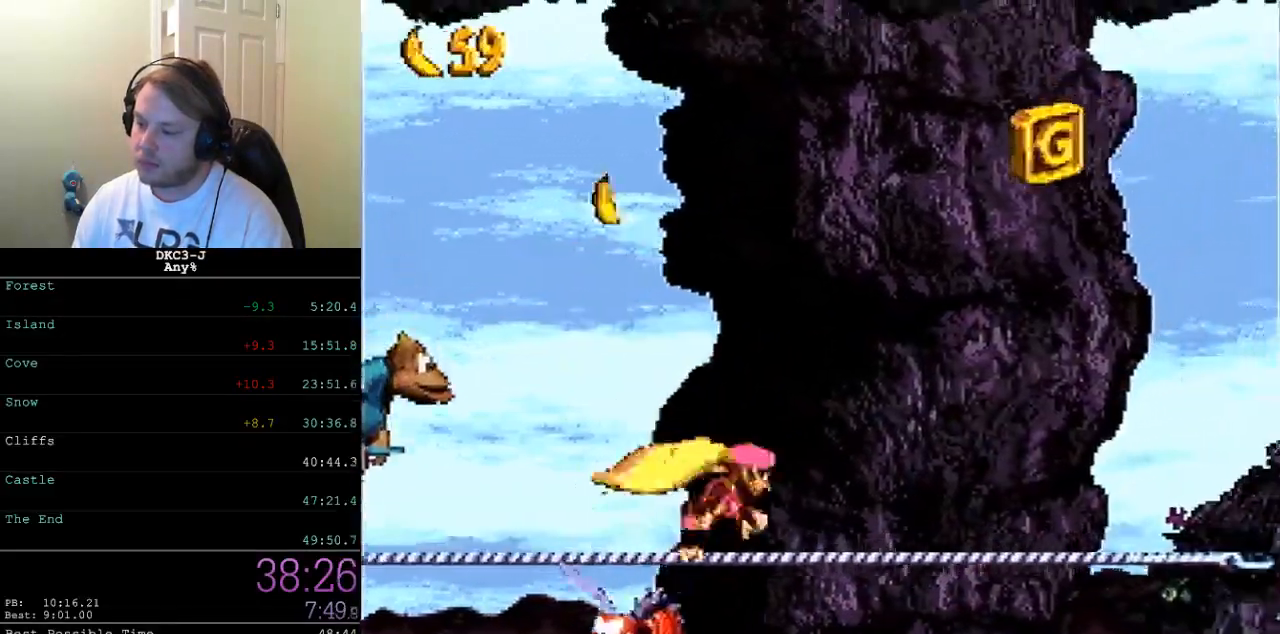
{"buttons": ["B", "Y", "DPAD_RIGHT"], "events": [[433, "B", "down"]]}
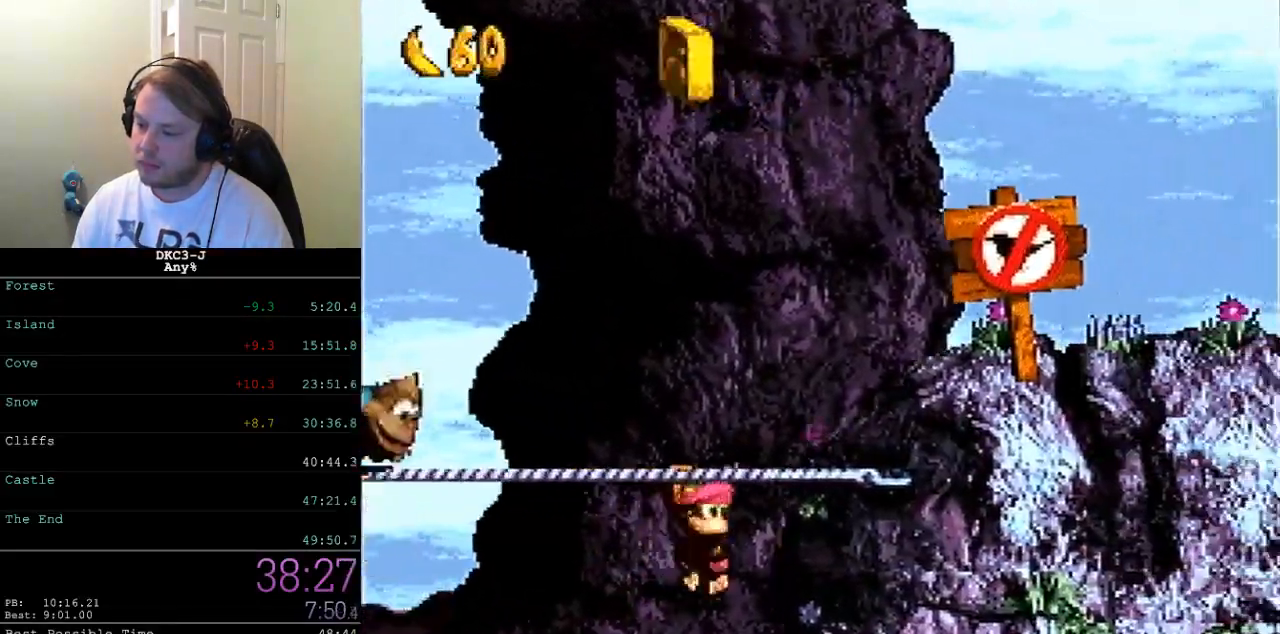
{"buttons": ["Y", "DPAD_RIGHT"], "events": [[350, "B", "up"]]}
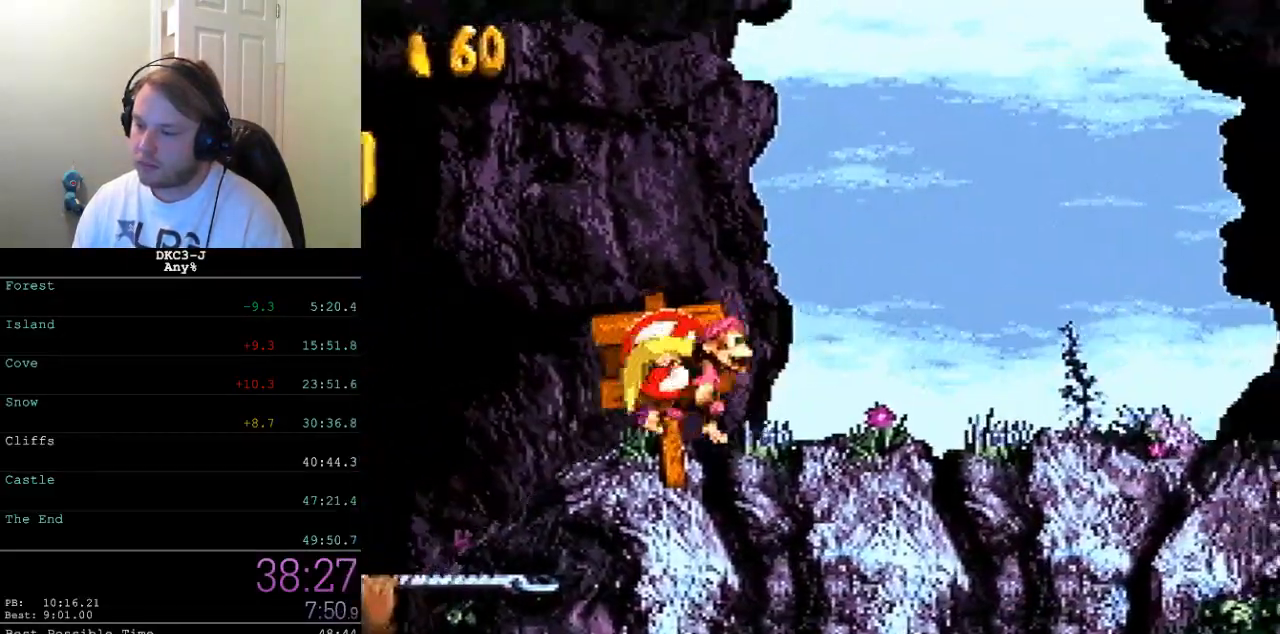
{"buttons": ["Y", "DPAD_RIGHT"], "events": [[83, "Y", "up"], [133, "Y", "down"]]}
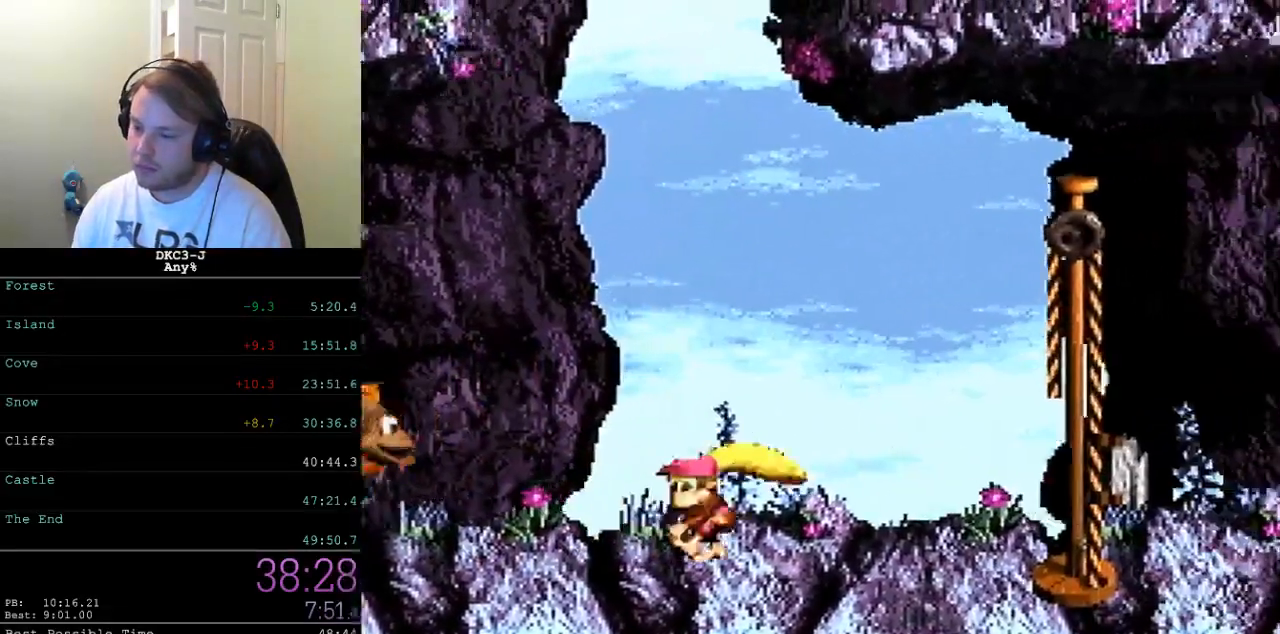
{"buttons": ["DPAD_RIGHT"], "events": [[33, "B", "down"], [100, "B", "up"], [383, "Y", "up"]]}
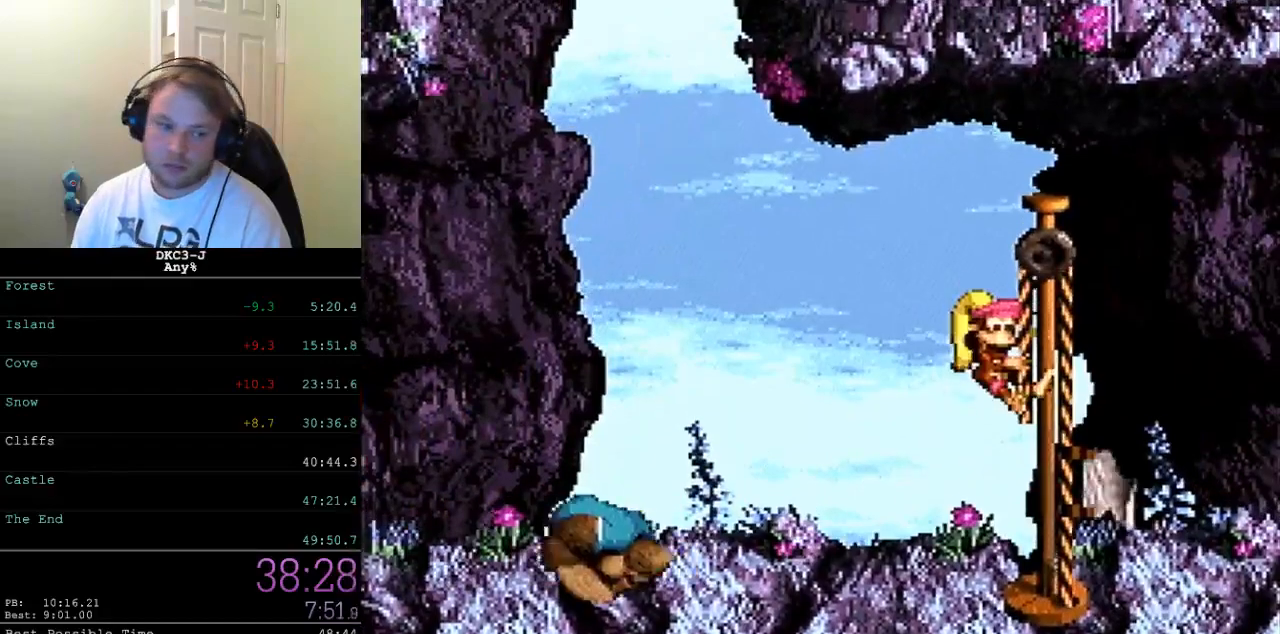
{"buttons": [], "events": [[283, "DPAD_RIGHT", "up"]]}
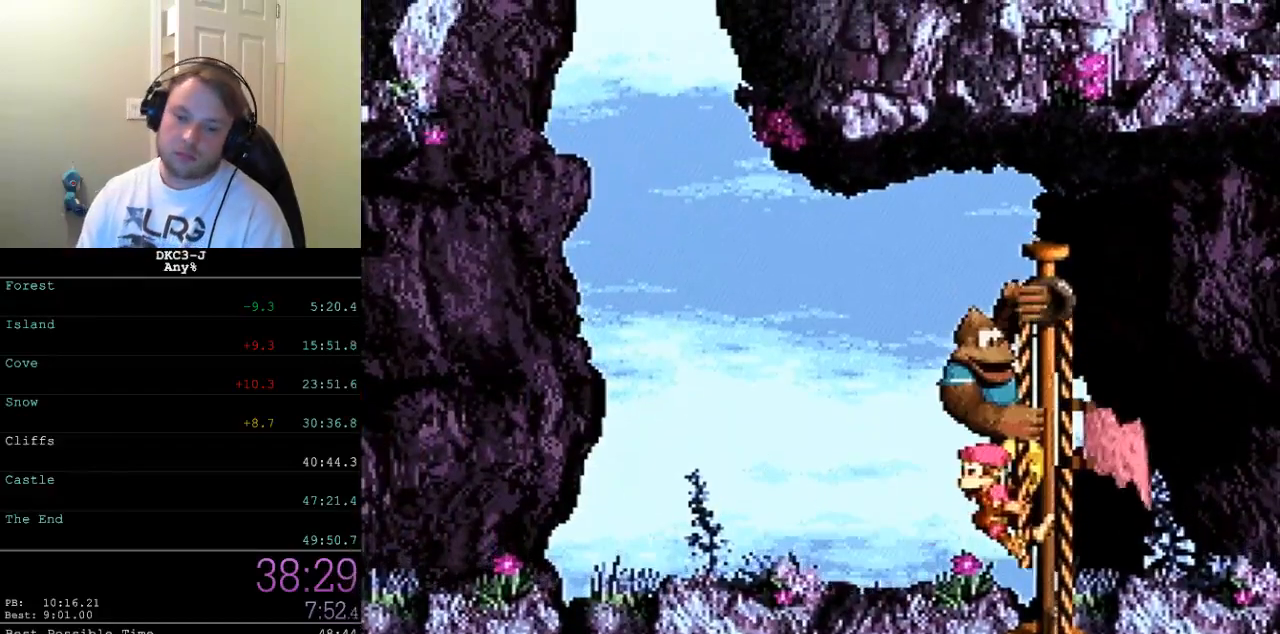
{"buttons": [], "events": []}
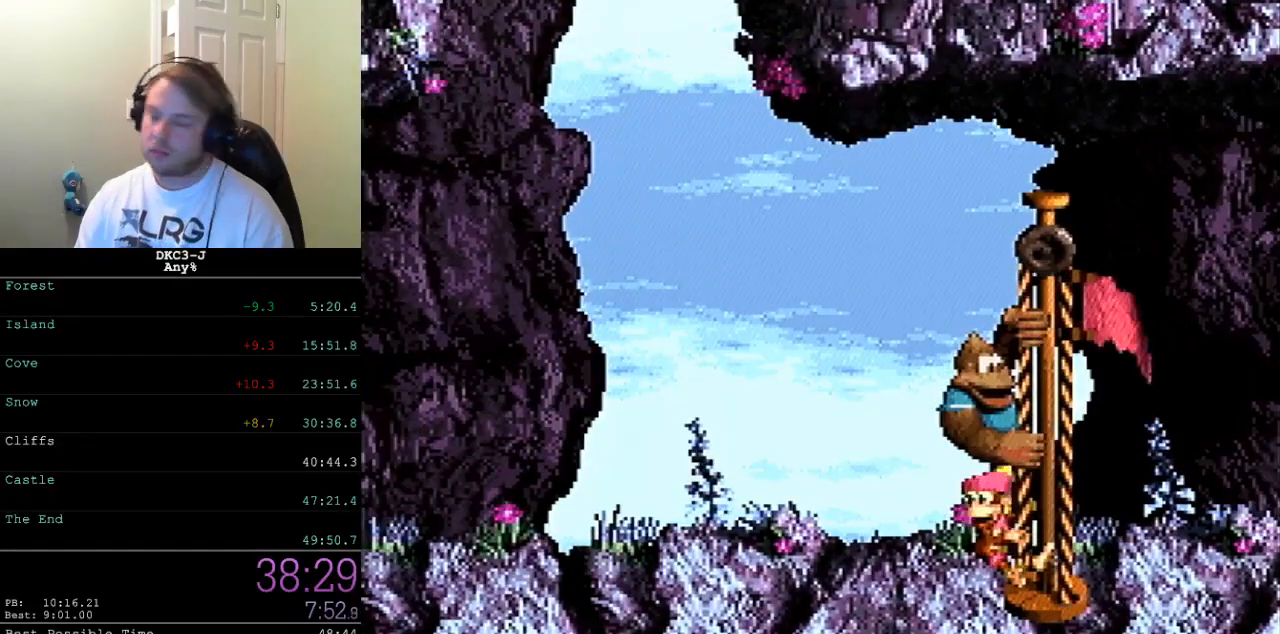
{"buttons": [], "events": []}
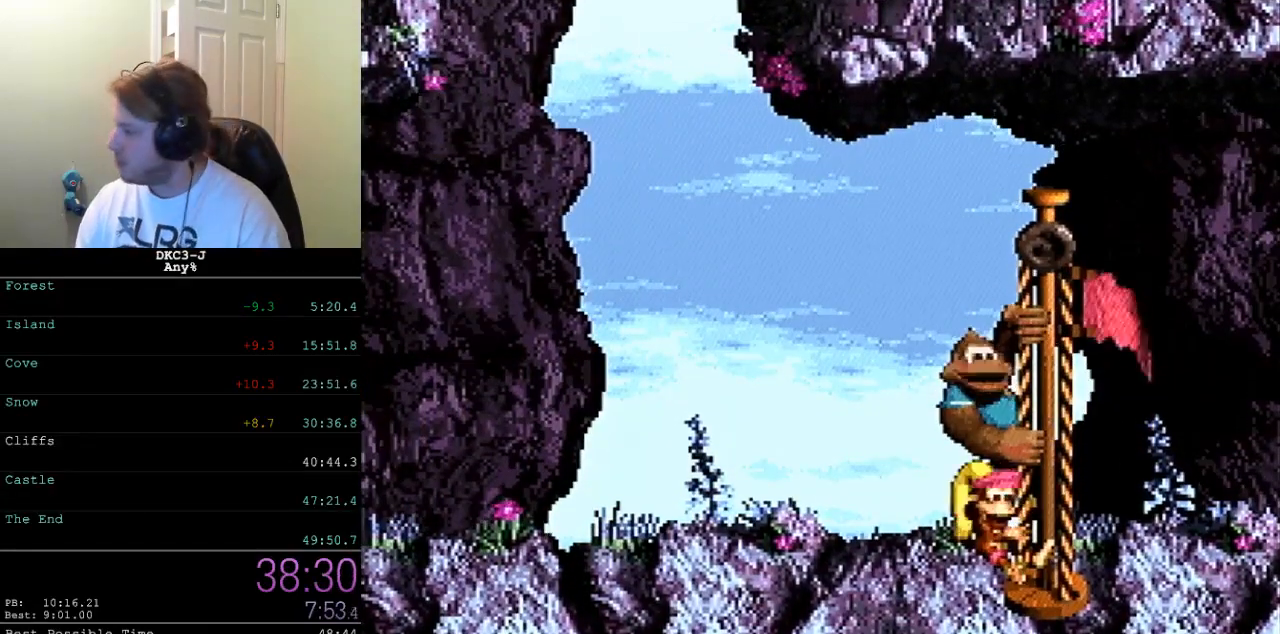
{"buttons": [], "events": []}
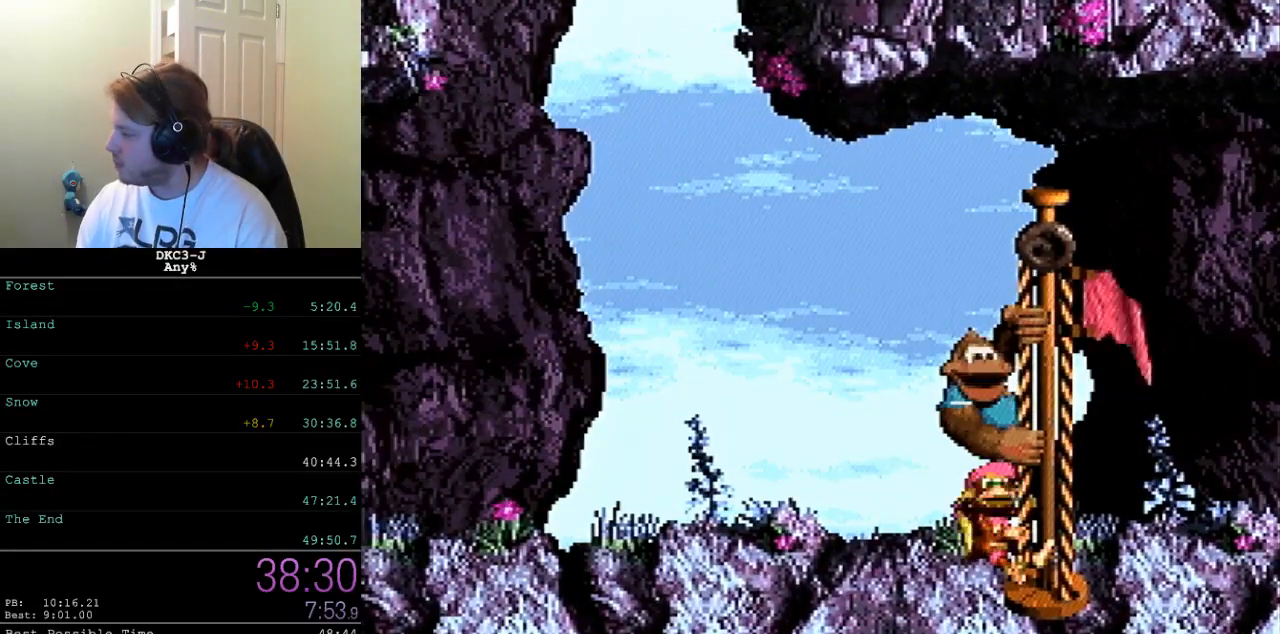
{"buttons": [], "events": []}
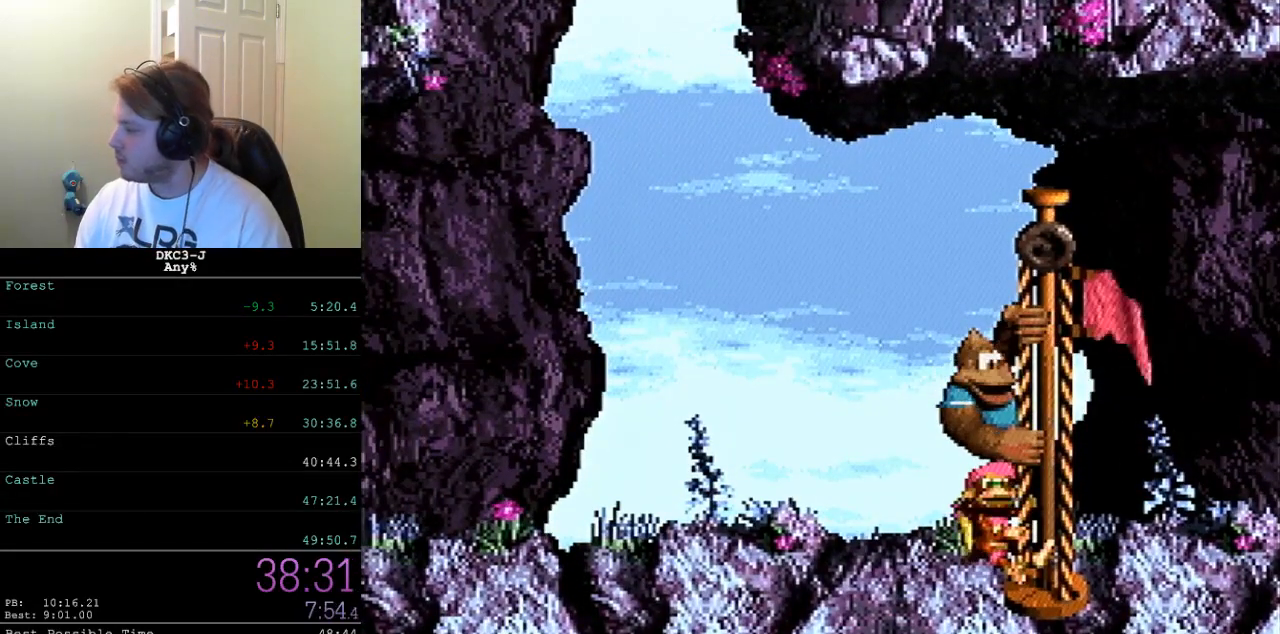
{"buttons": ["Y", "DPAD_UP"], "events": [[150, "Y", "down"], [250, "DPAD_UP", "down"]]}
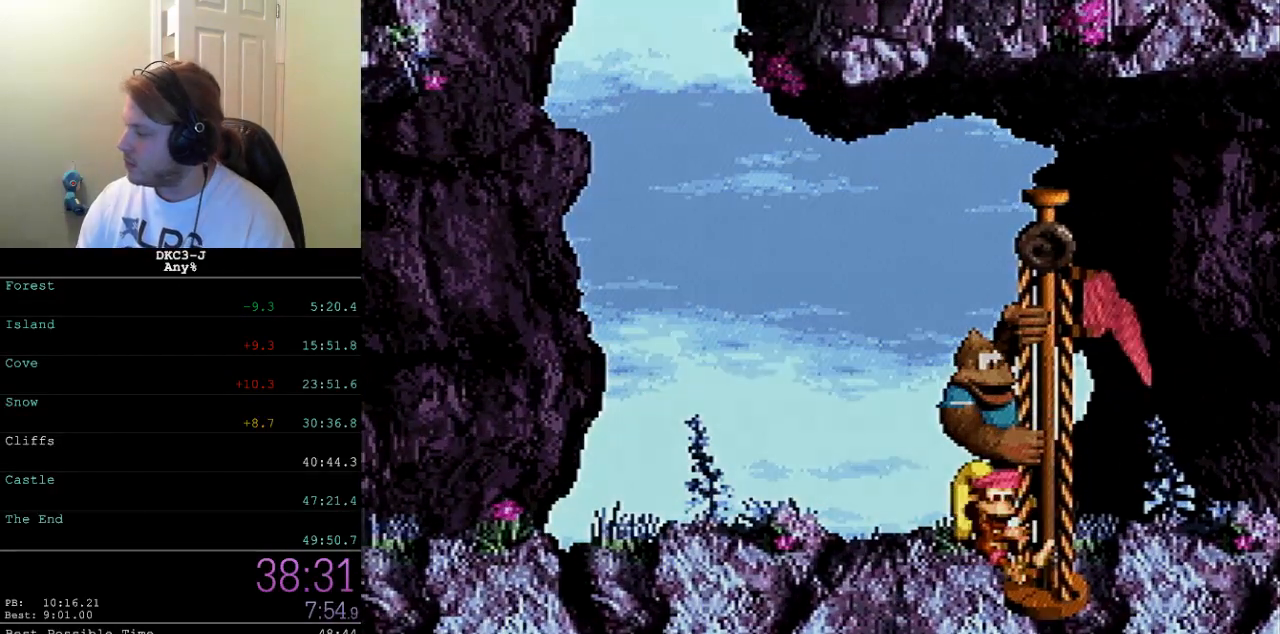
{"buttons": ["Y", "DPAD_UP"], "events": []}
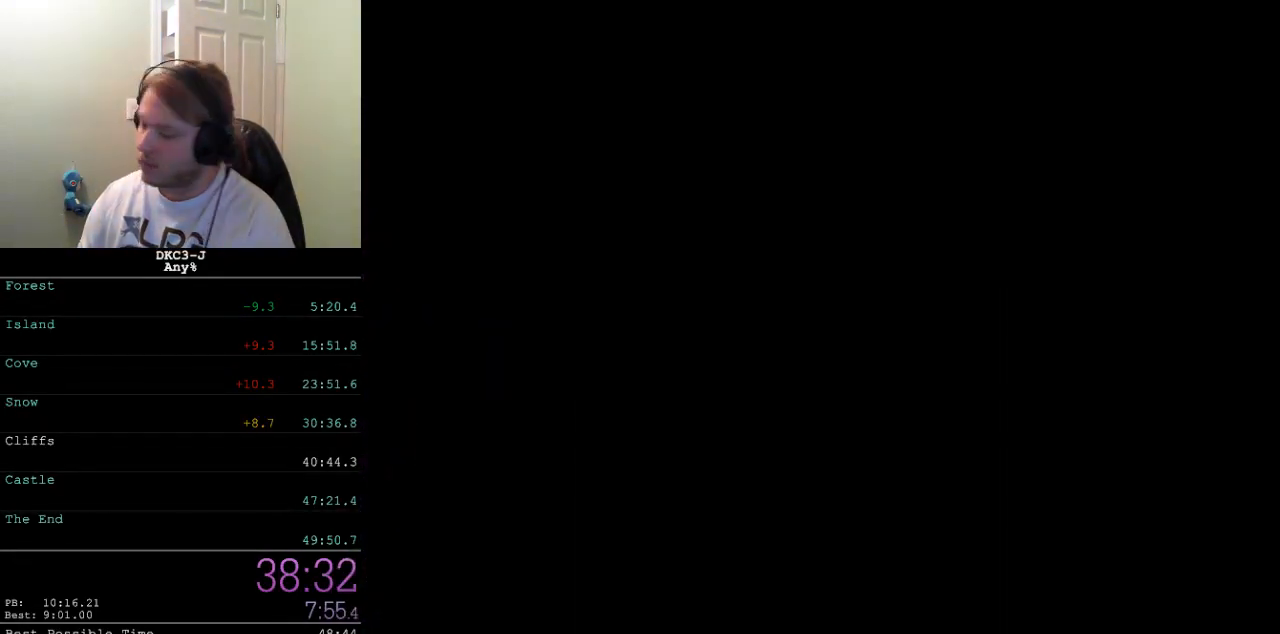
{"buttons": ["Y", "DPAD_UP"], "events": []}
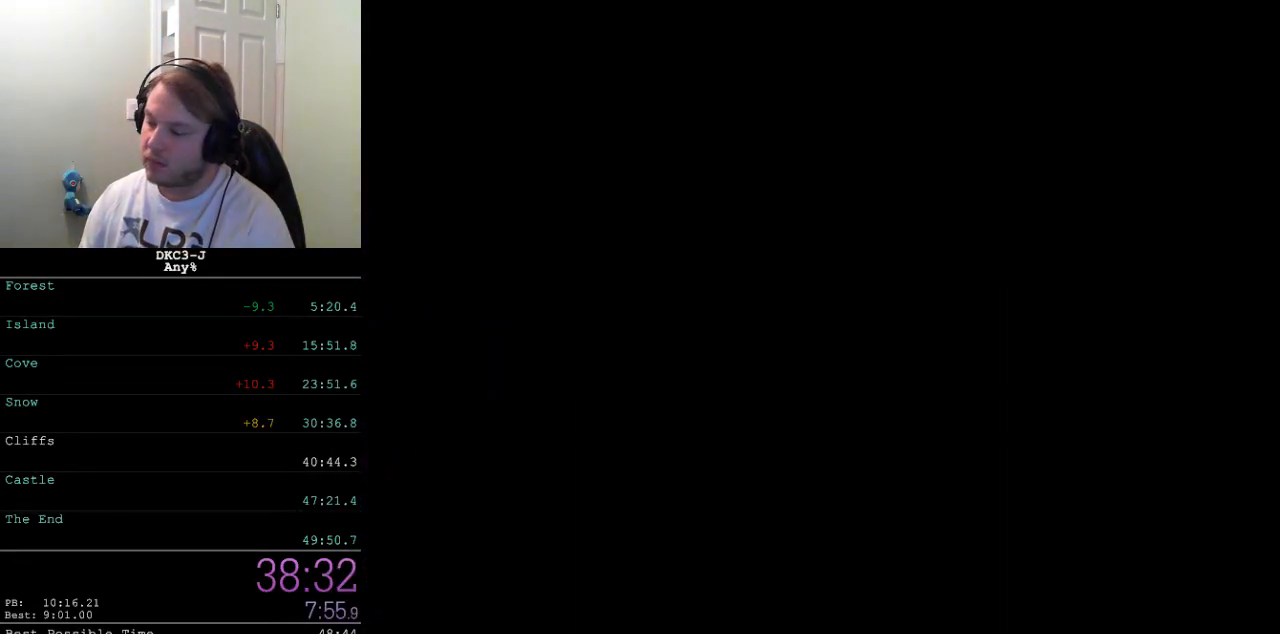
{"buttons": ["Y", "DPAD_UP"], "events": []}
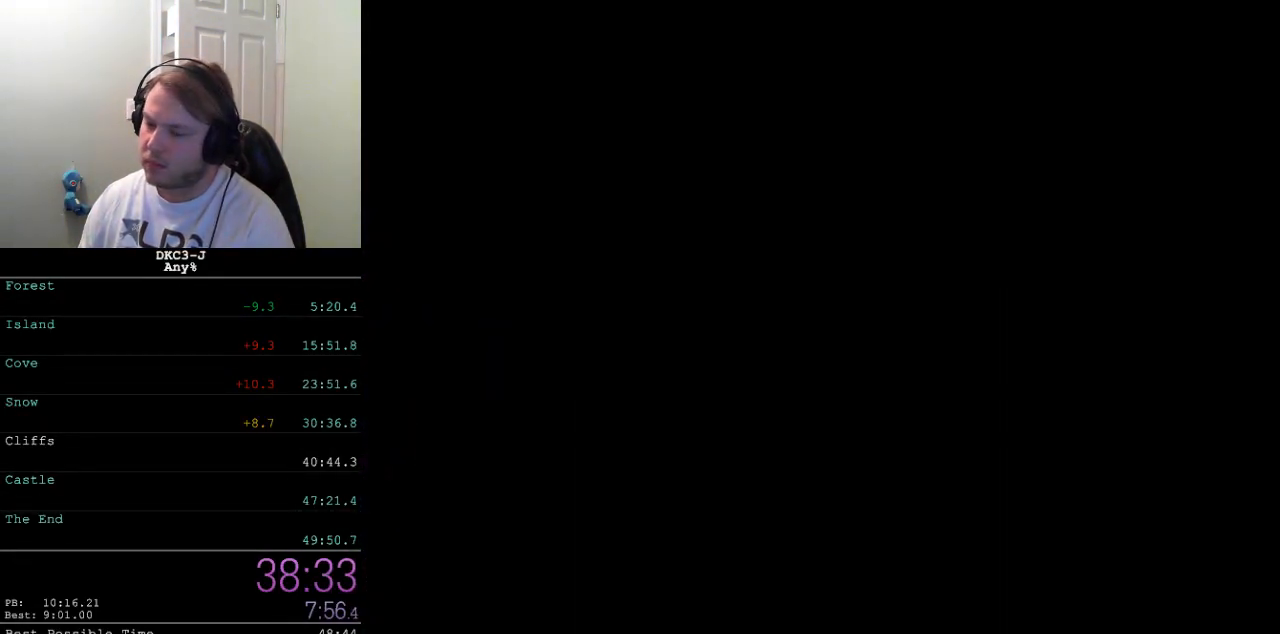
{"buttons": ["Y", "DPAD_UP"], "events": []}
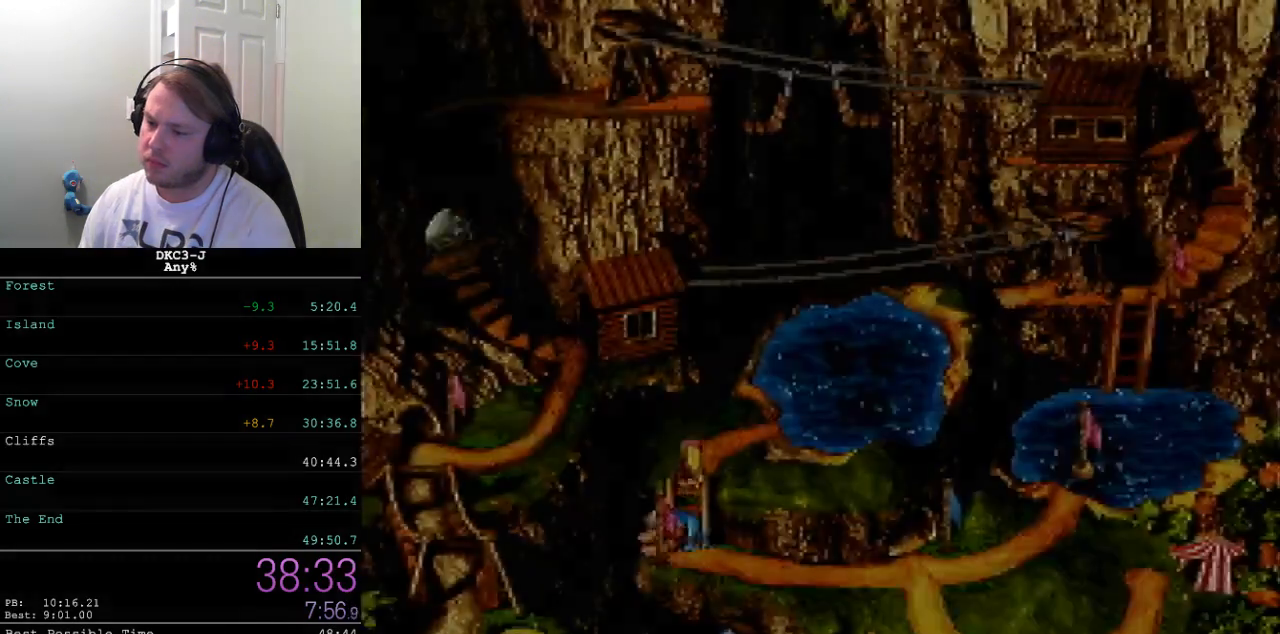
{"buttons": ["B", "Y", "DPAD_UP", "DPAD_RIGHT"], "events": [[67, "DPAD_RIGHT", "down"], [283, "B", "down"], [283, "DPAD_UP", "up"], [317, "B", "up"], [367, "B", "down"], [417, "B", "up"], [467, "B", "down"], [483, "DPAD_UP", "down"]]}
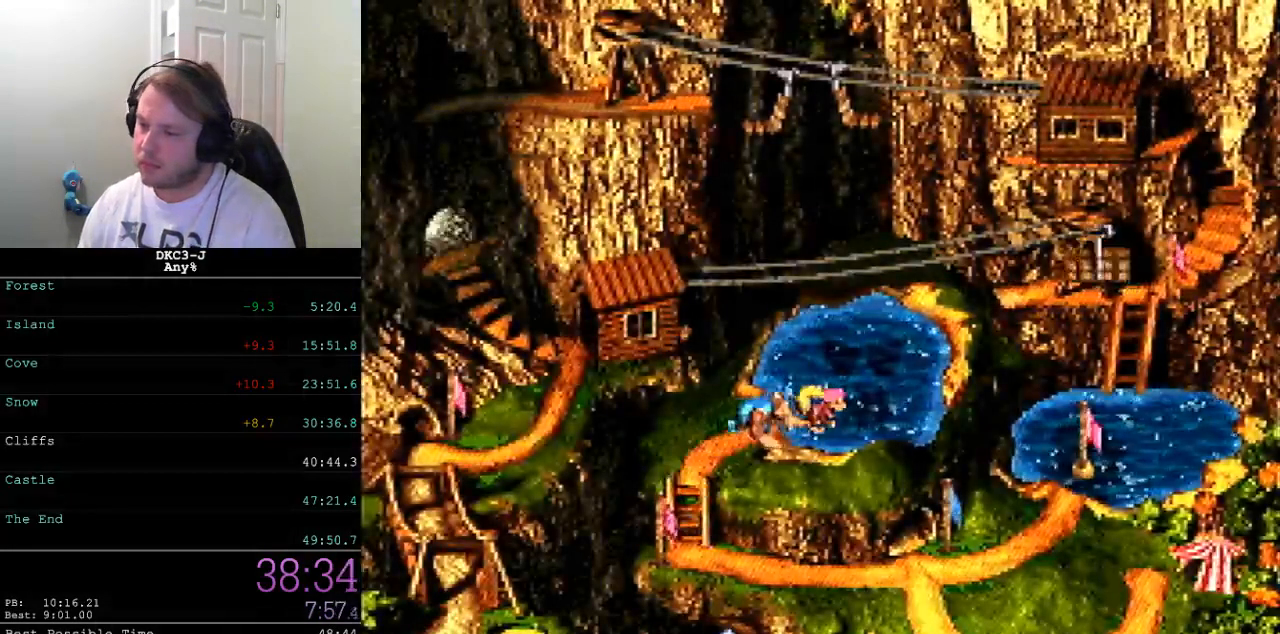
{"buttons": ["B", "Y", "DPAD_UP"], "events": [[17, "B", "up"], [67, "B", "down"], [100, "DPAD_RIGHT", "up"], [117, "B", "up"], [167, "B", "down"], [200, "B", "up"], [300, "B", "down"], [333, "B", "up"], [417, "B", "down"], [450, "B", "up"], [500, "B", "down"]]}
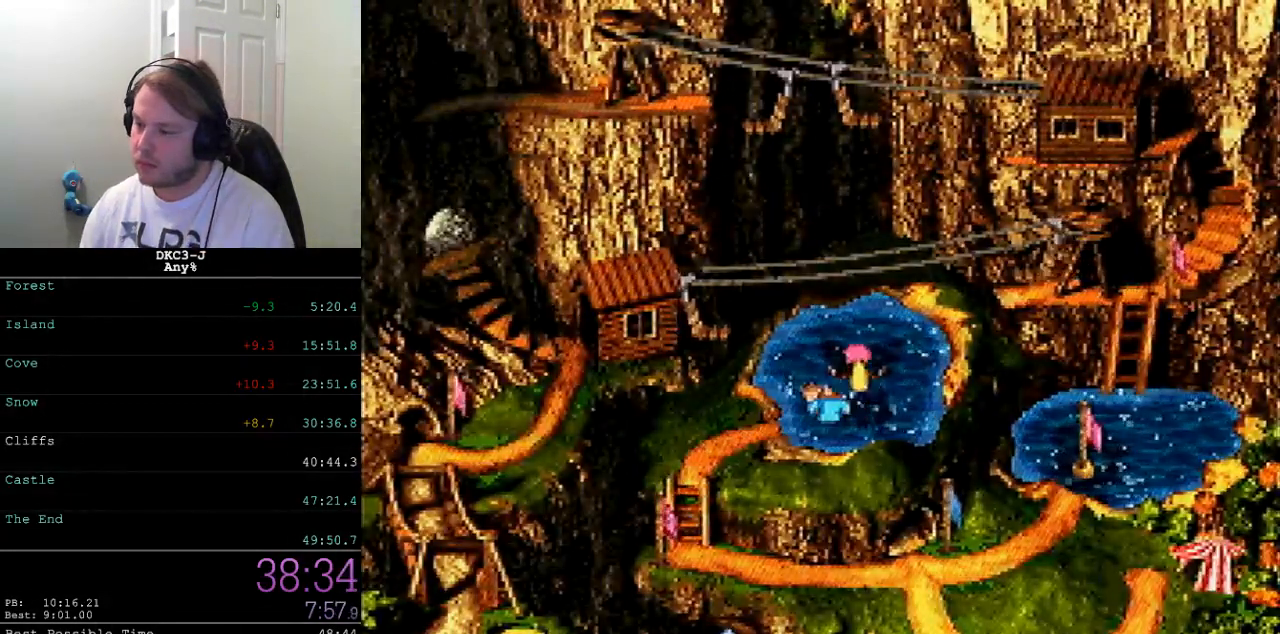
{"buttons": [], "events": [[67, "B", "up"], [117, "B", "down"], [167, "DPAD_UP", "up"], [217, "B", "up"], [267, "Y", "up"]]}
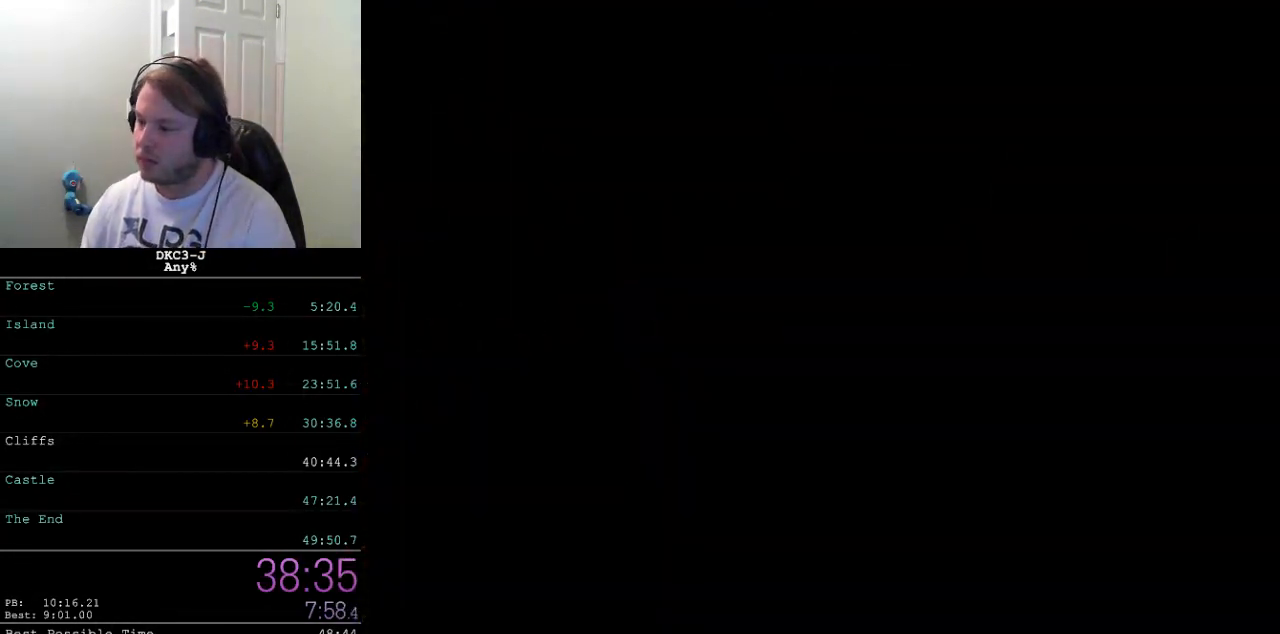
{"buttons": [], "events": []}
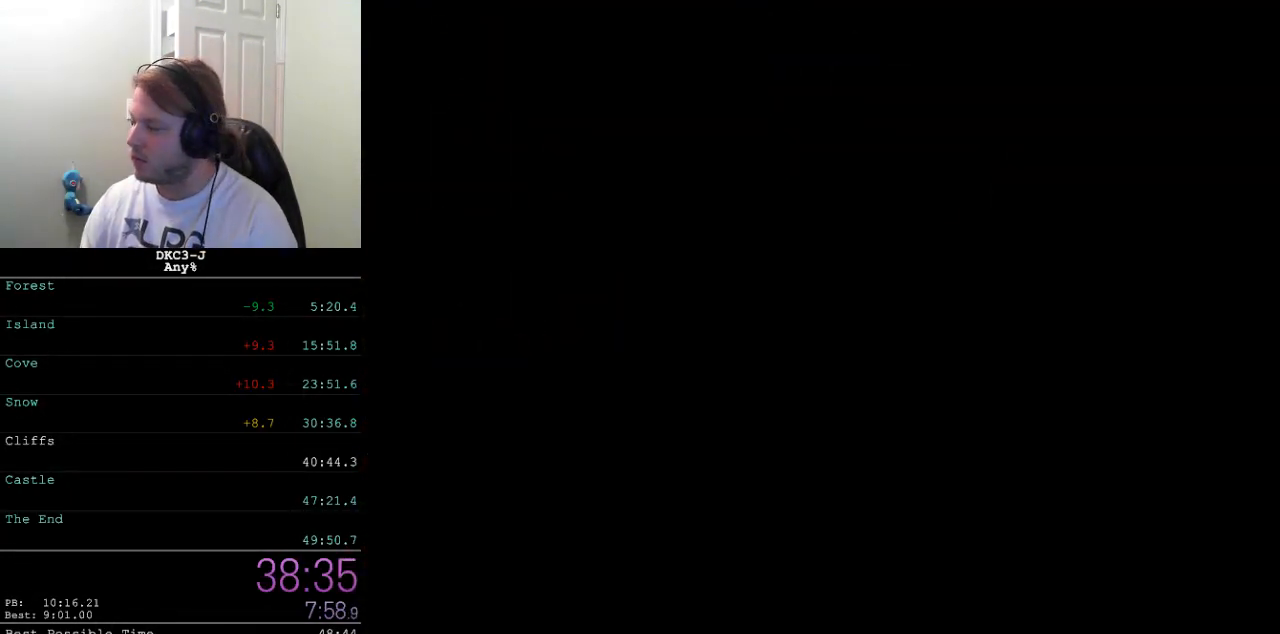
{"buttons": [], "events": []}
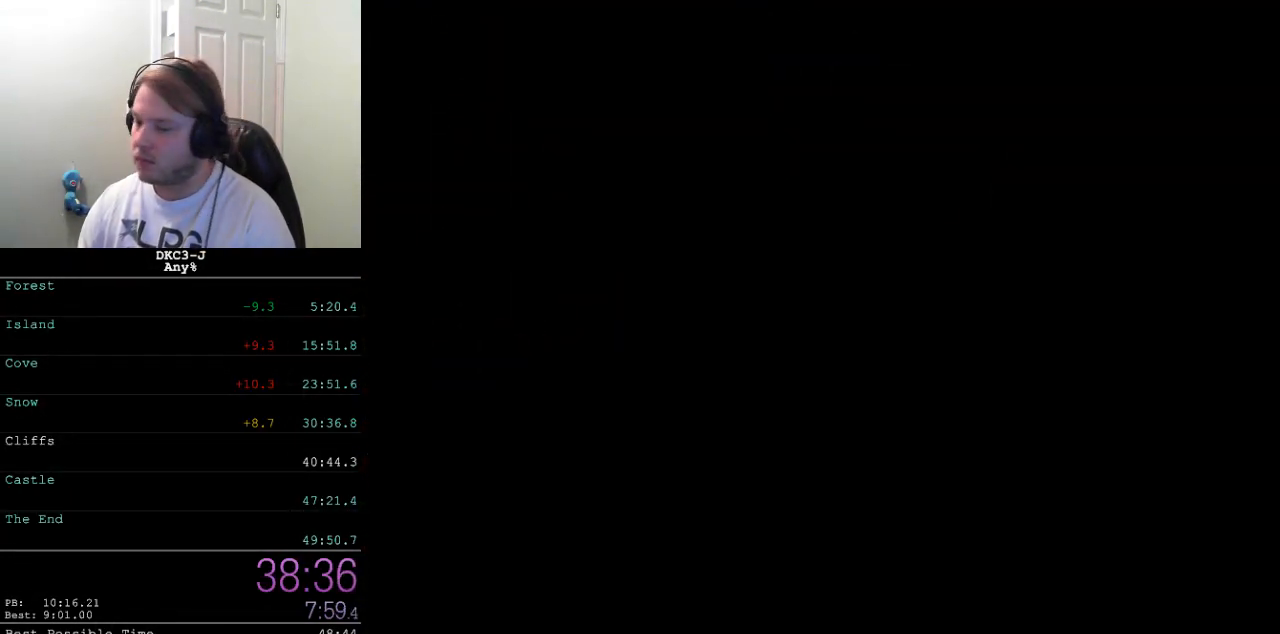
{"buttons": [], "events": []}
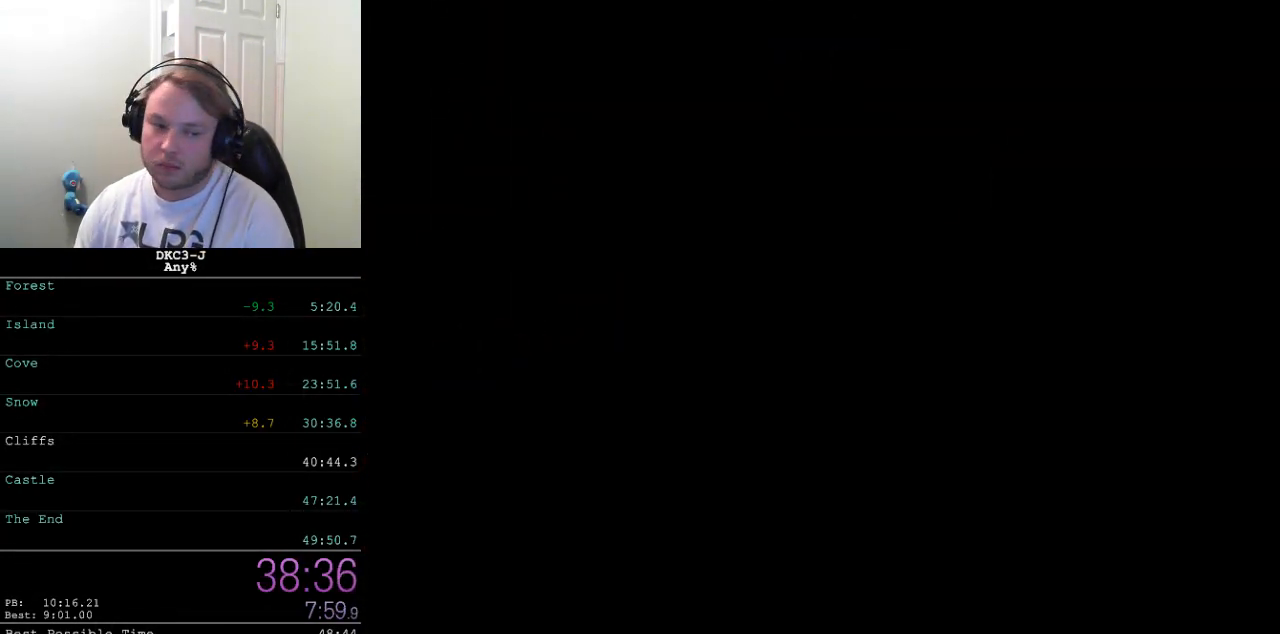
{"buttons": ["DPAD_RIGHT"], "events": [[433, "DPAD_RIGHT", "down"]]}
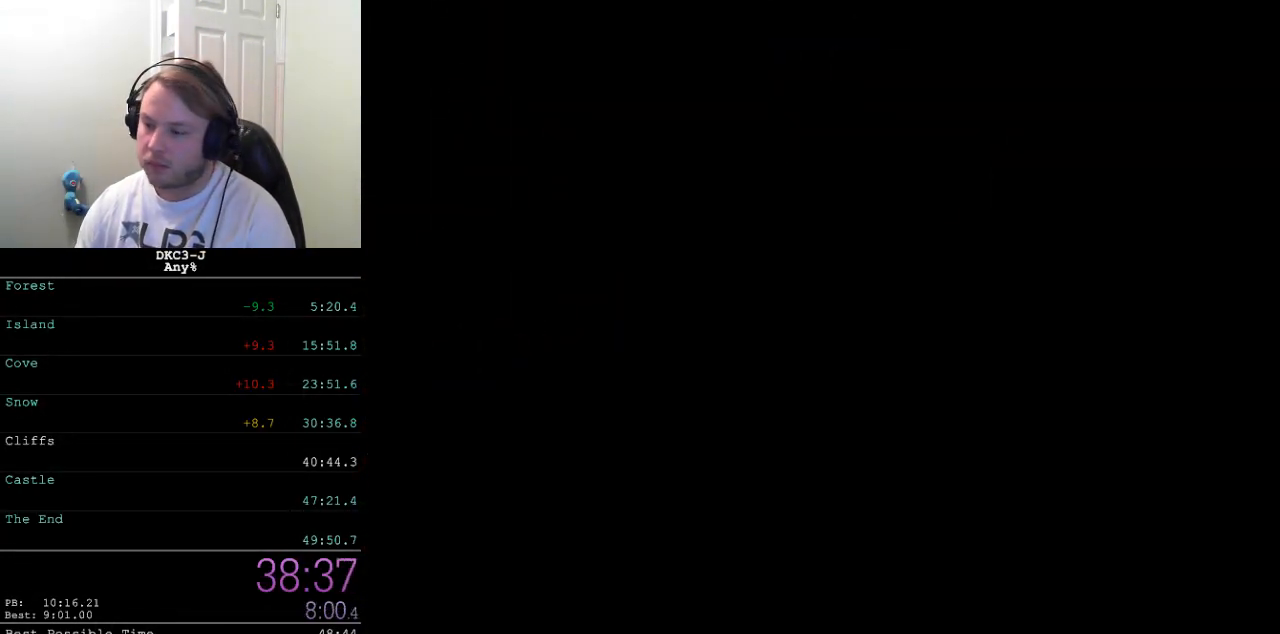
{"buttons": ["DPAD_RIGHT", "SELECT"], "events": [[467, "SELECT", "down"]]}
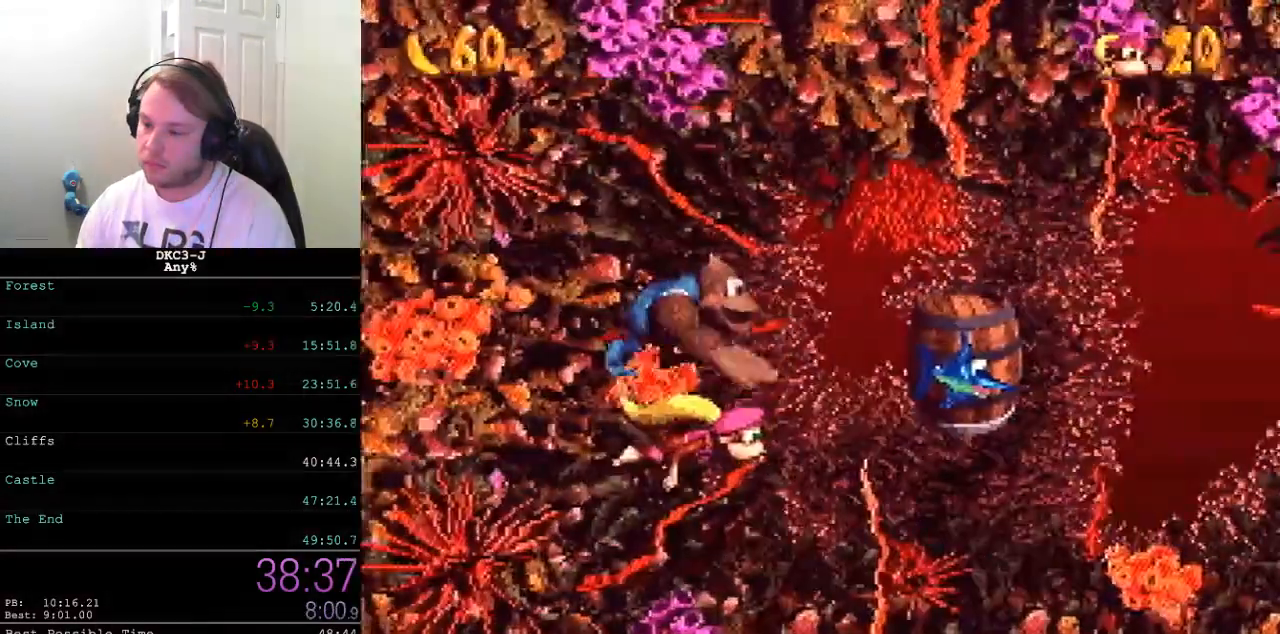
{"buttons": ["Y", "DPAD_RIGHT"], "events": [[83, "SELECT", "up"], [383, "Y", "down"]]}
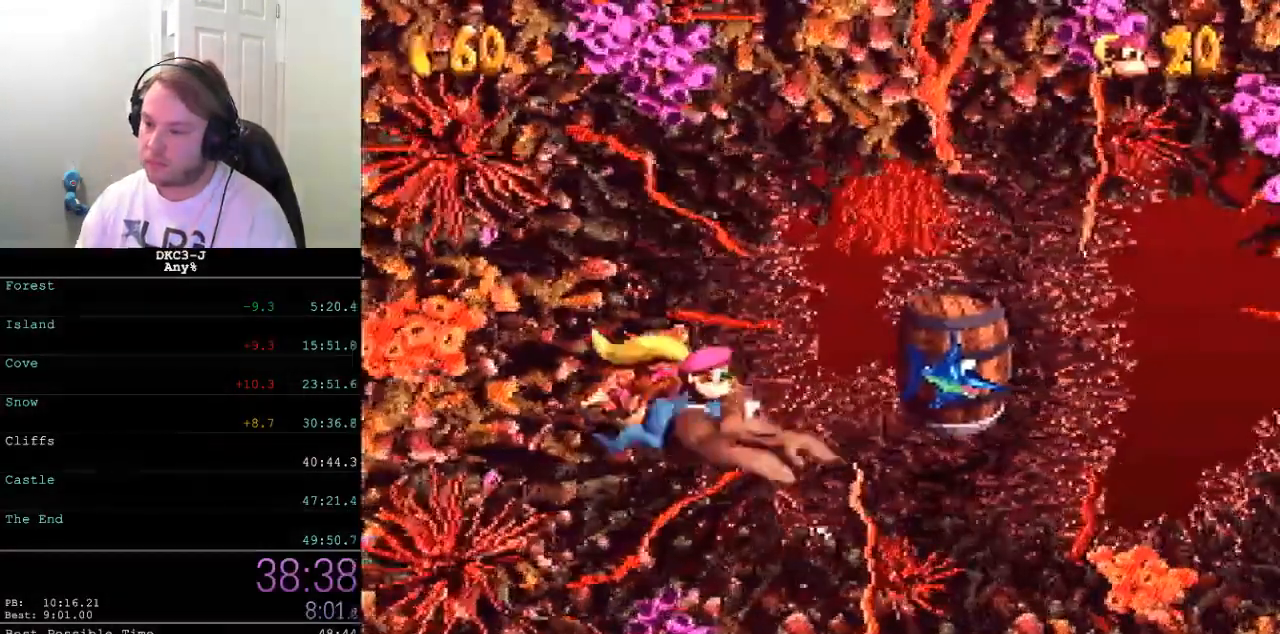
{"buttons": ["B", "Y", "DPAD_RIGHT"], "events": [[433, "B", "down"]]}
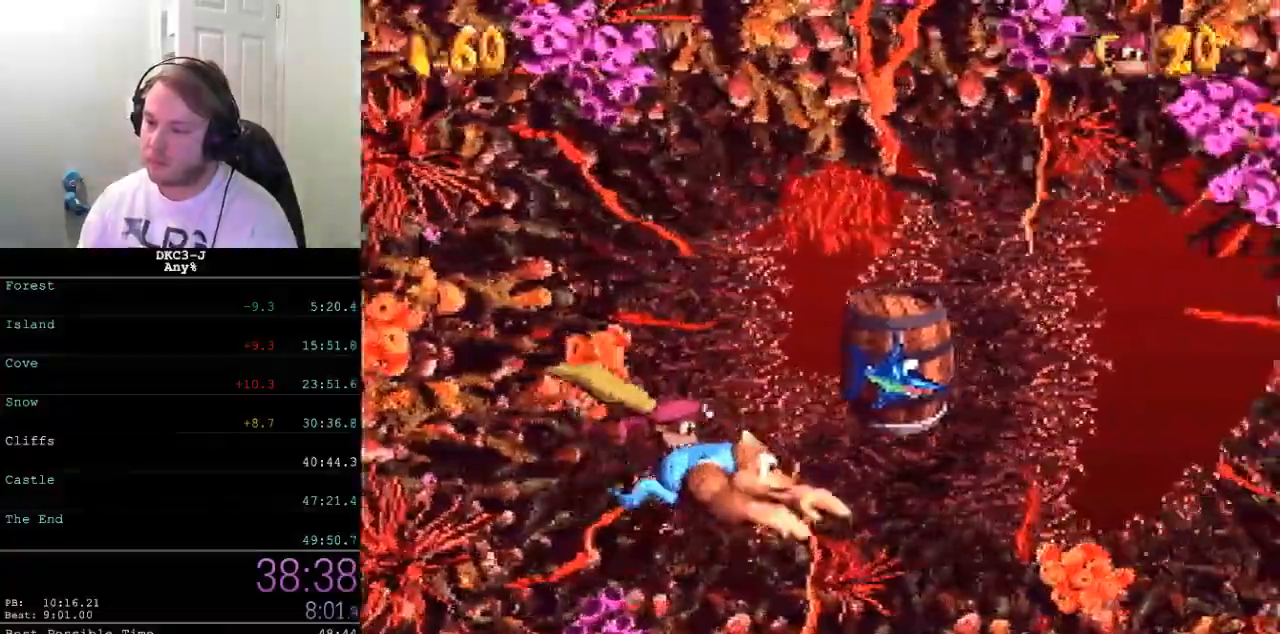
{"buttons": [], "events": [[33, "B", "up"], [317, "Y", "up"], [350, "DPAD_RIGHT", "up"]]}